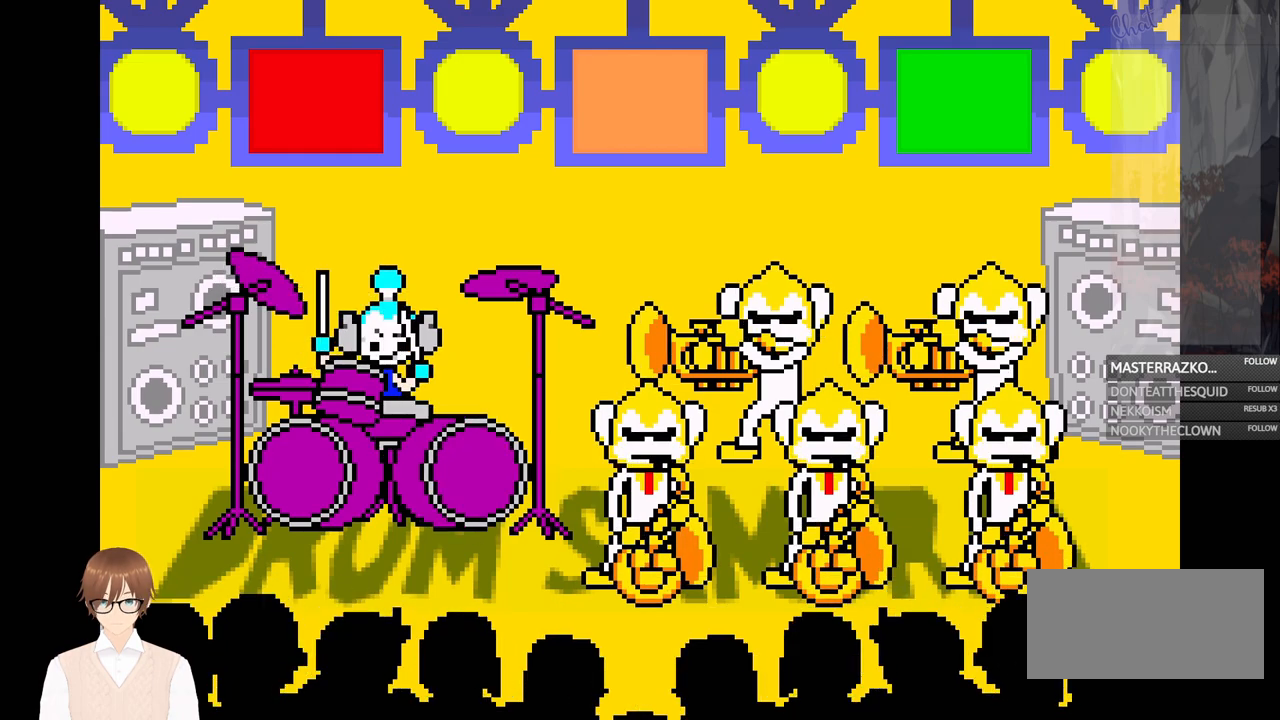
Gameplay with a controller (Nintendo layout); each line is a JSON object with the inputs held at the frame after it. "events" lists button and stick changes between this image and that frame as [ms after this image, input, new state], when the widget could be followed in between. Not read: DPAD_UP L3 R3.
{"buttons": [], "events": [[250, "B", "down"], [333, "B", "up"]]}
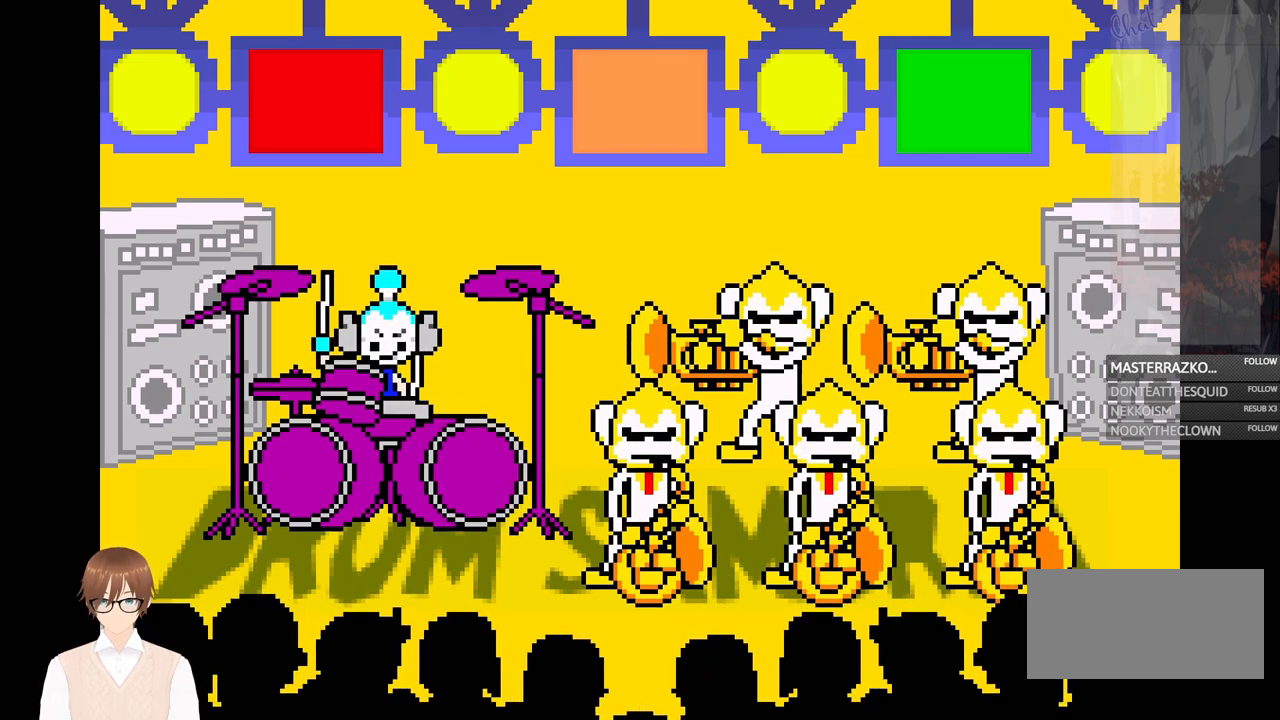
{"buttons": ["B"]}
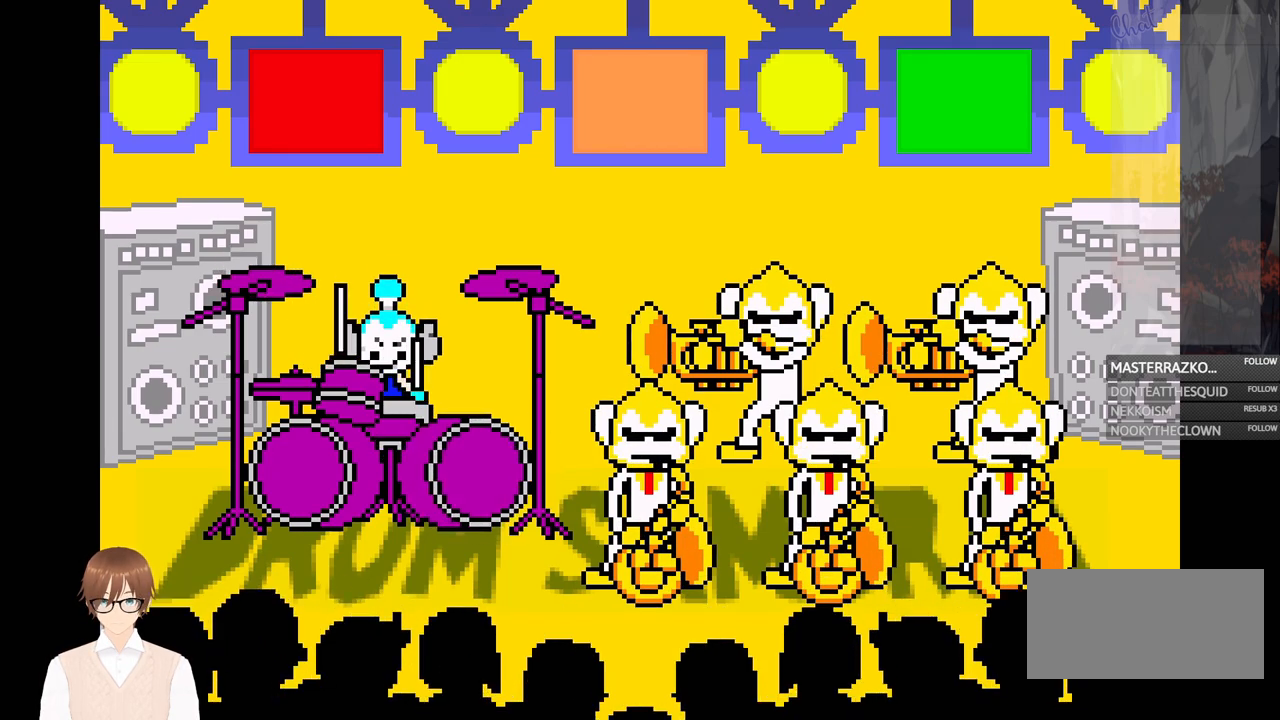
{"buttons": [], "events": [[67, "B", "up"]]}
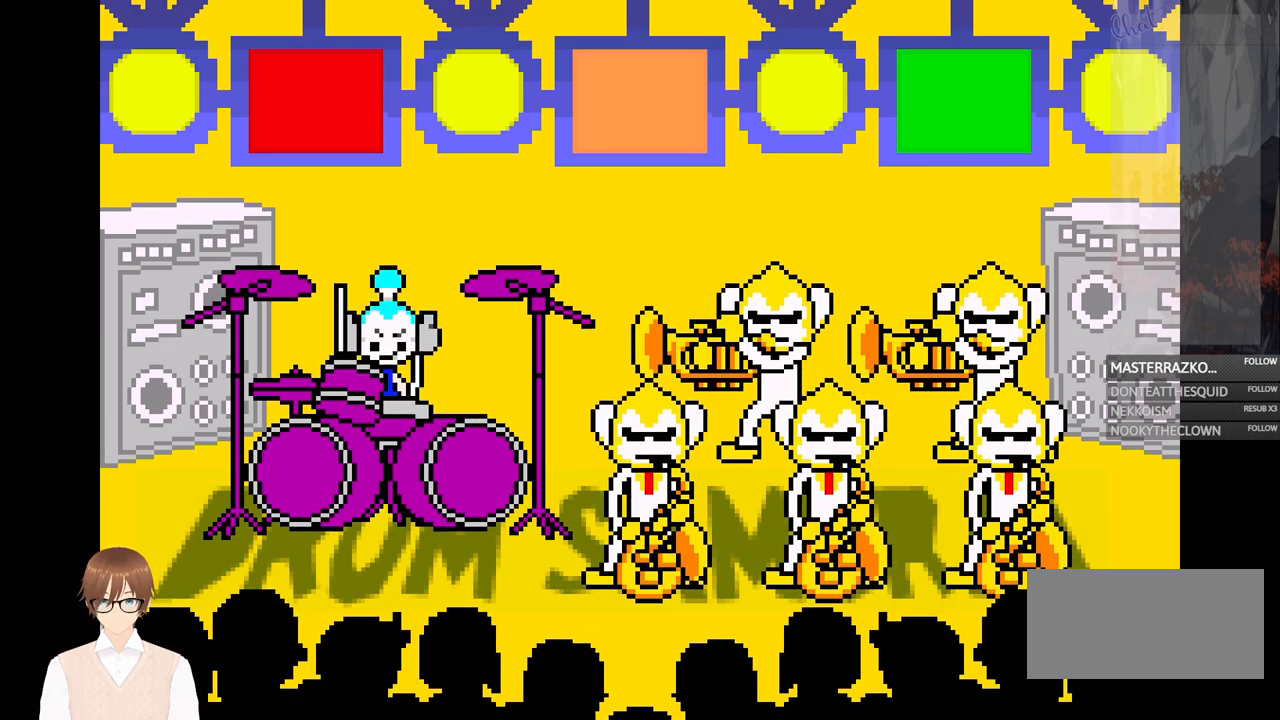
{"buttons": [], "events": [[83, "A", "down"], [200, "A", "up"]]}
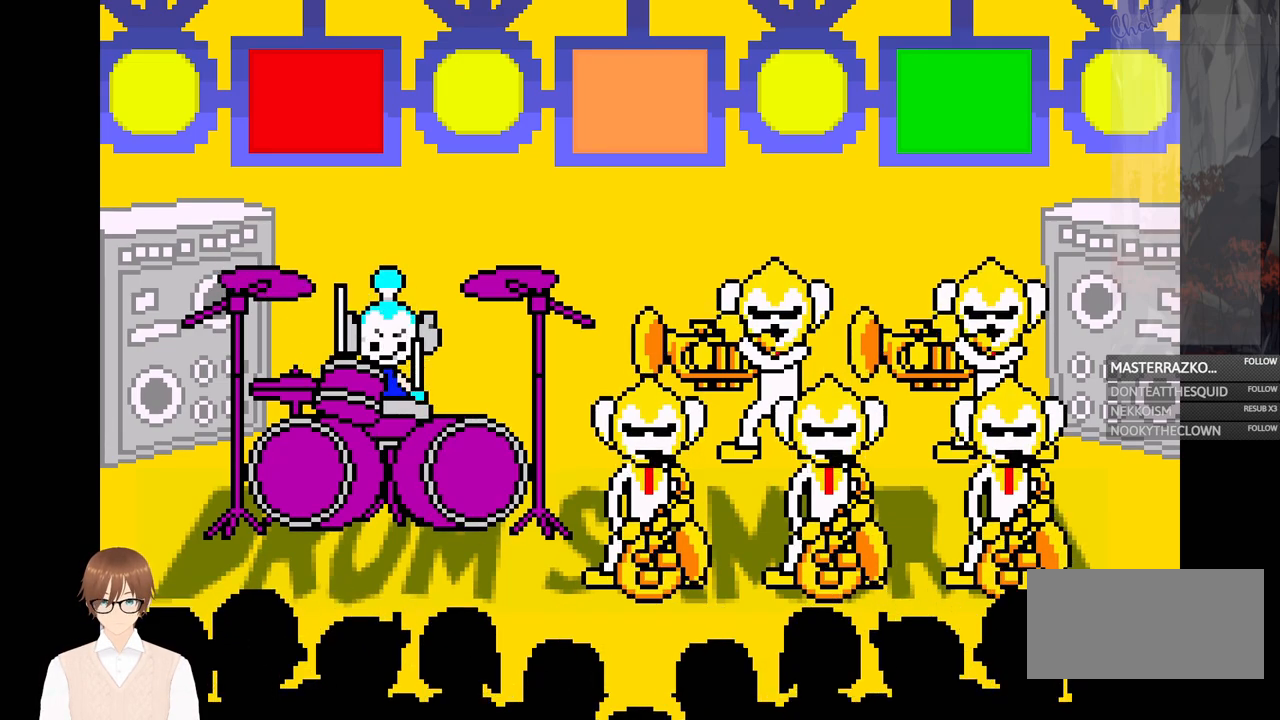
{"buttons": ["A"], "events": [[33, "B", "down"], [150, "B", "up"], [450, "A", "down"]]}
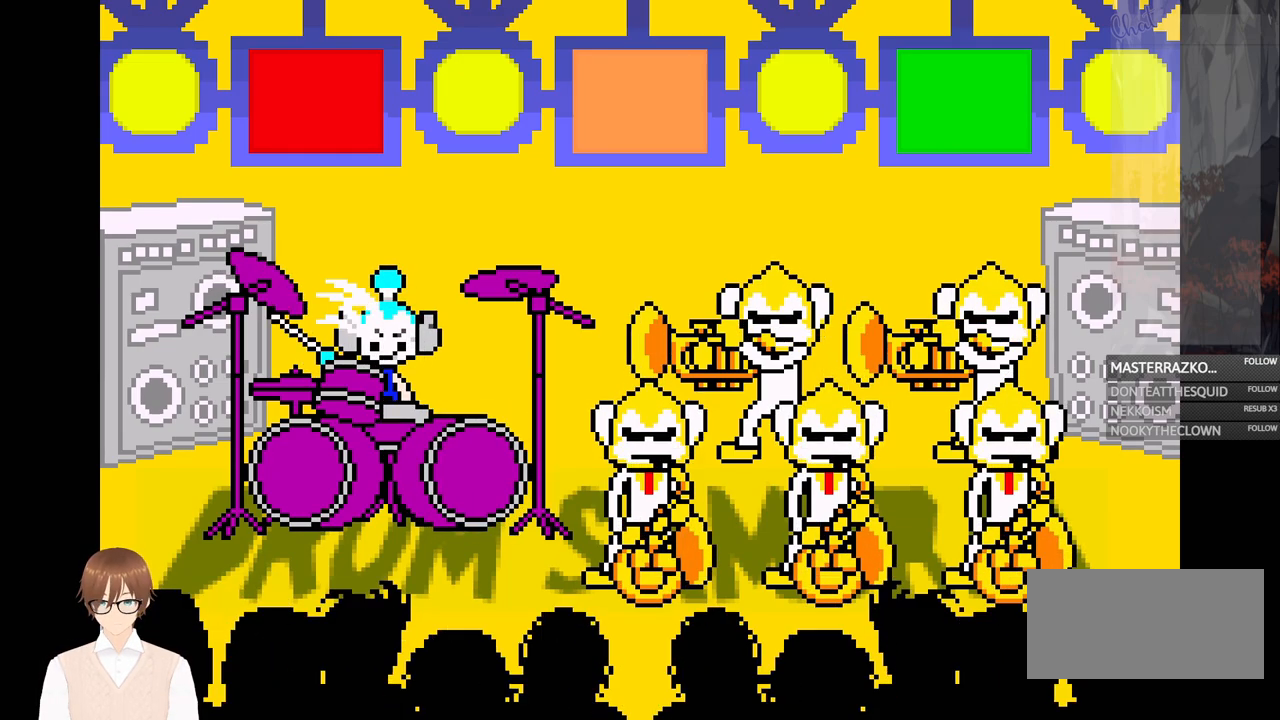
{"buttons": [], "events": [[50, "A", "up"], [250, "B", "down"], [333, "B", "up"]]}
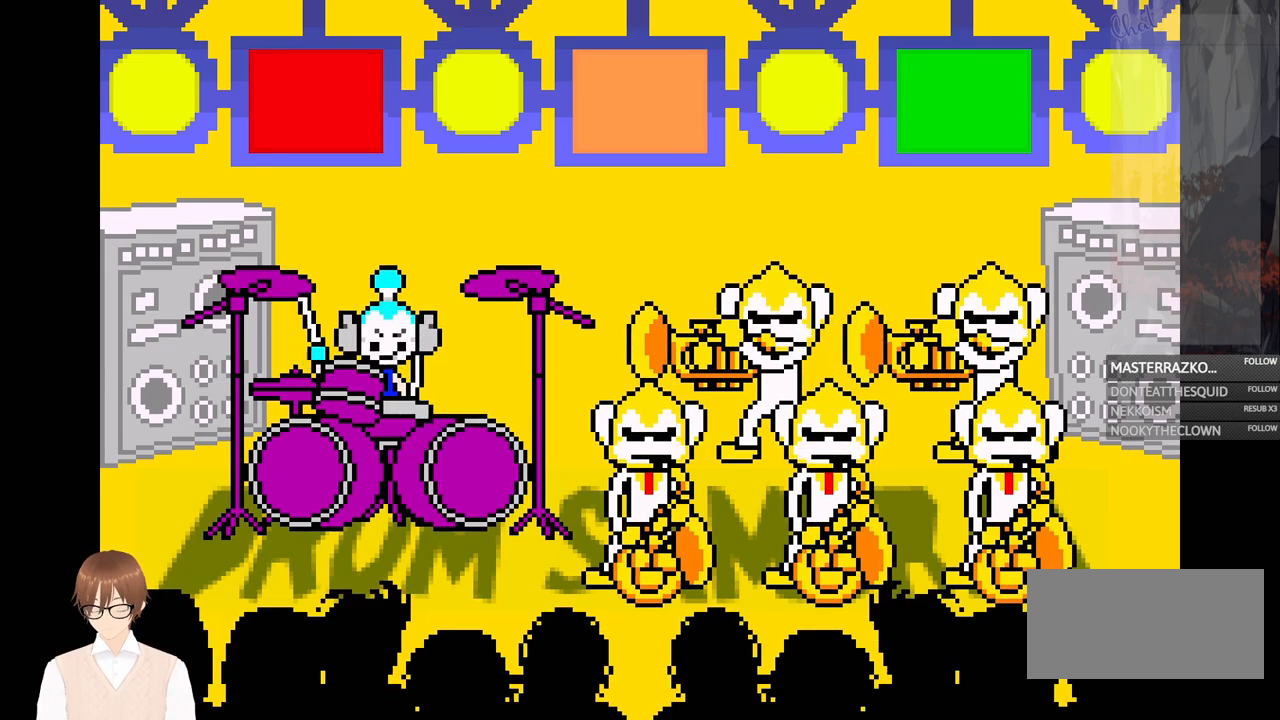
{"buttons": [], "events": [[117, "B", "down"], [183, "B", "up"], [350, "A", "down"], [433, "A", "up"]]}
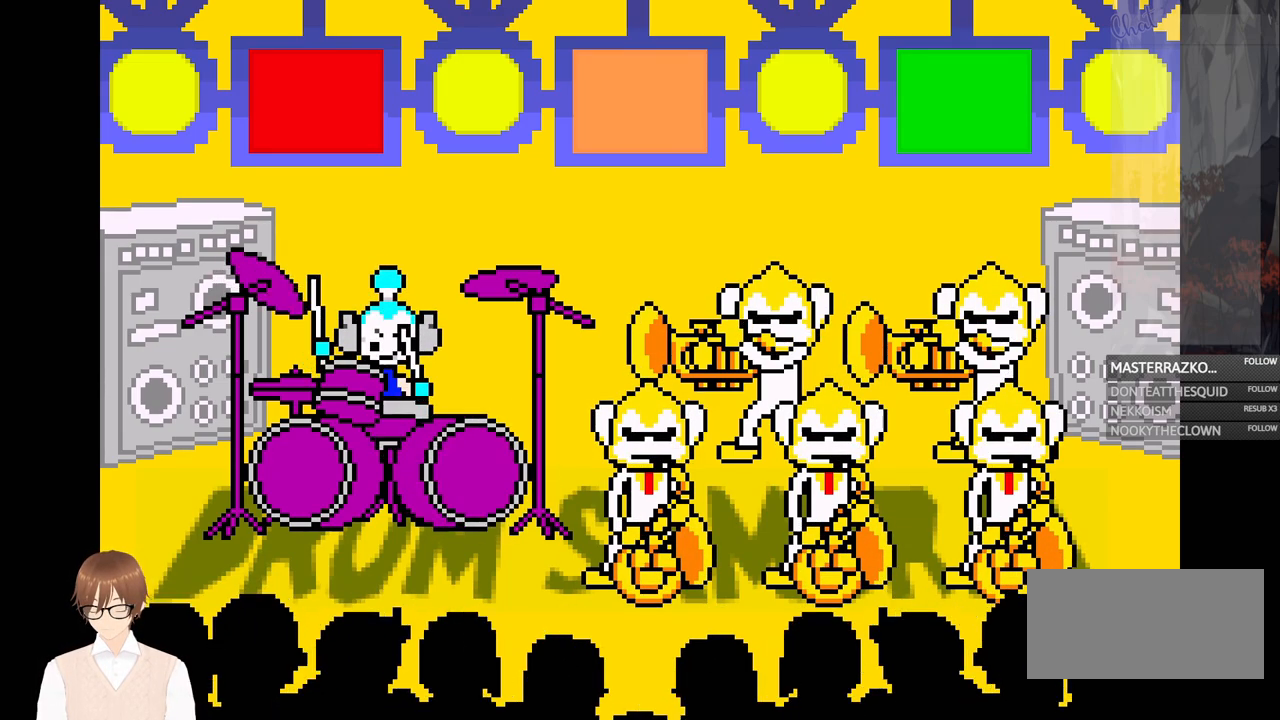
{"buttons": [], "events": [[283, "B", "down"], [400, "B", "up"]]}
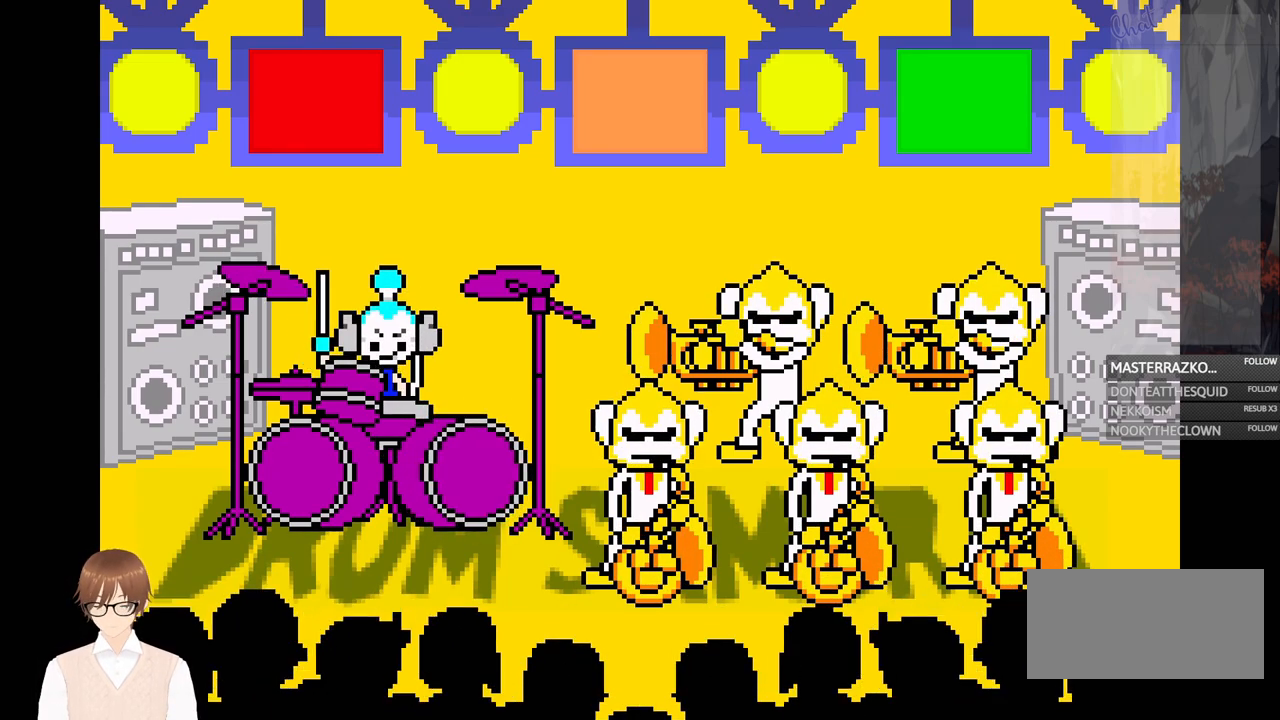
{"buttons": [], "events": [[233, "A", "down"], [333, "A", "up"]]}
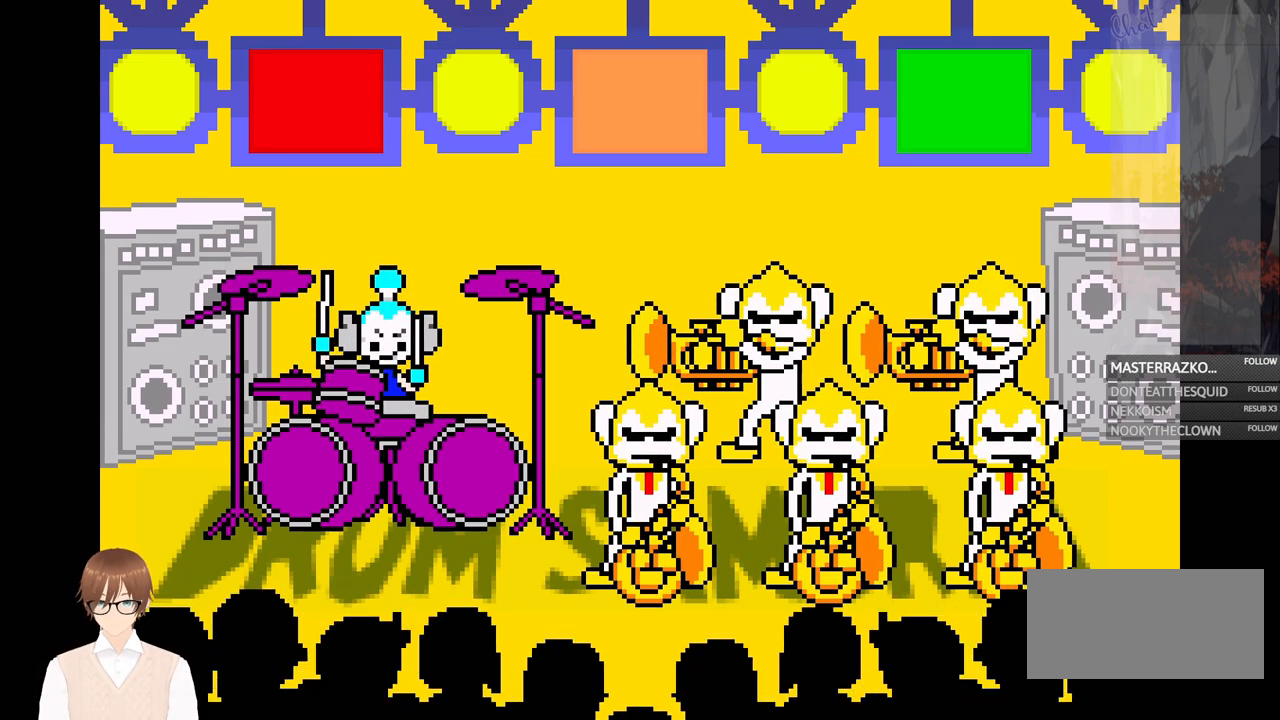
{"buttons": ["B"], "events": [[17, "B", "down"], [117, "B", "up"], [433, "B", "down"]]}
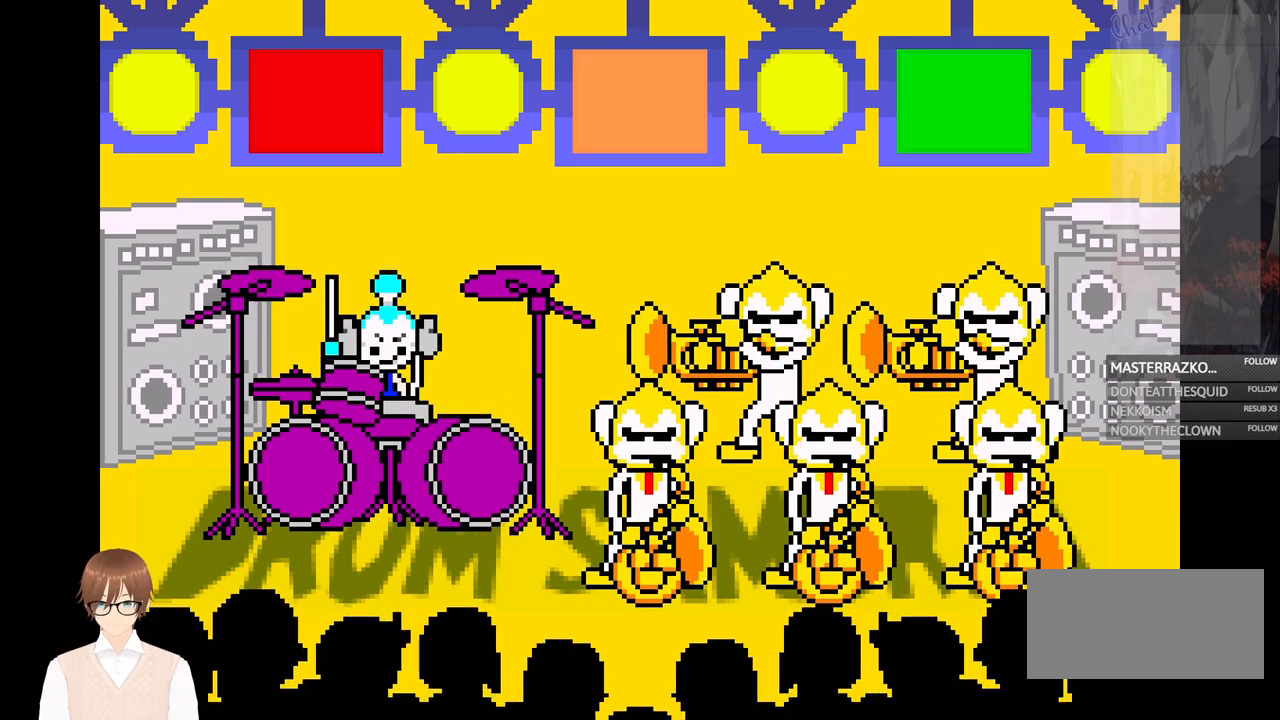
{"buttons": [], "events": [[17, "B", "up"], [167, "A", "down"], [233, "A", "up"]]}
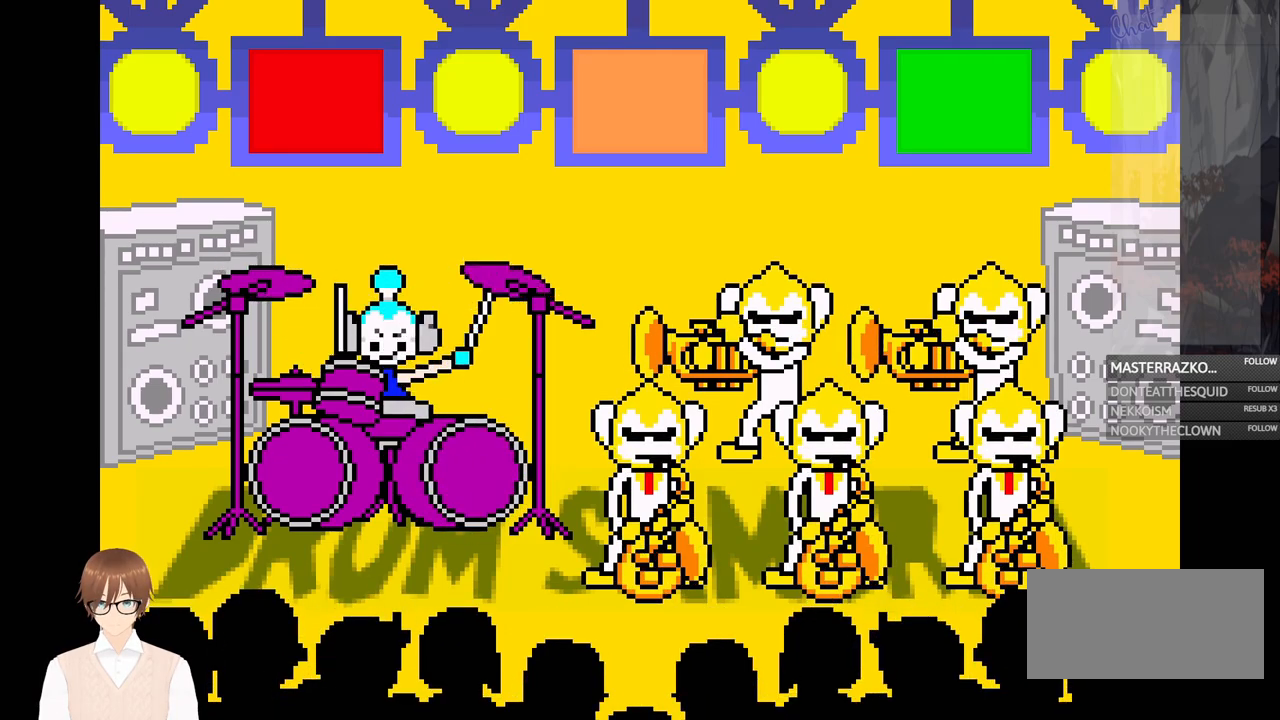
{"buttons": [], "events": [[83, "B", "down"], [200, "B", "up"]]}
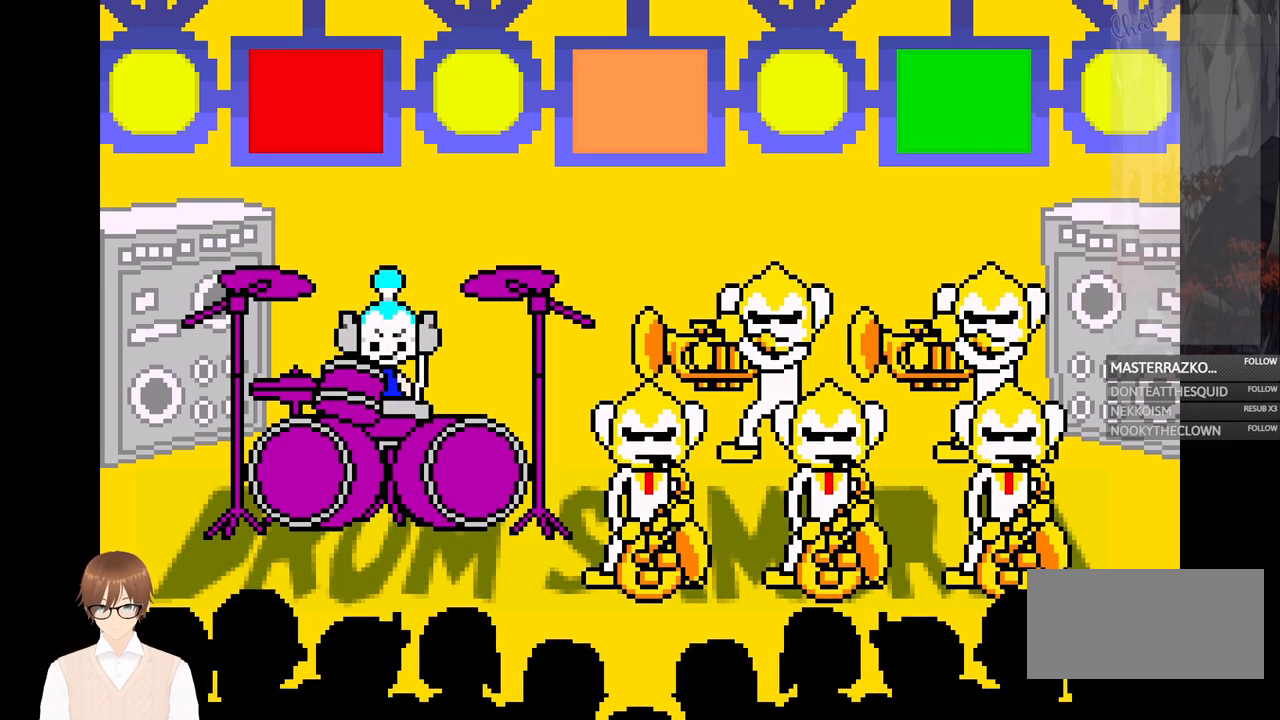
{"buttons": ["B"], "events": [[50, "A", "down"], [150, "A", "up"], [483, "B", "down"]]}
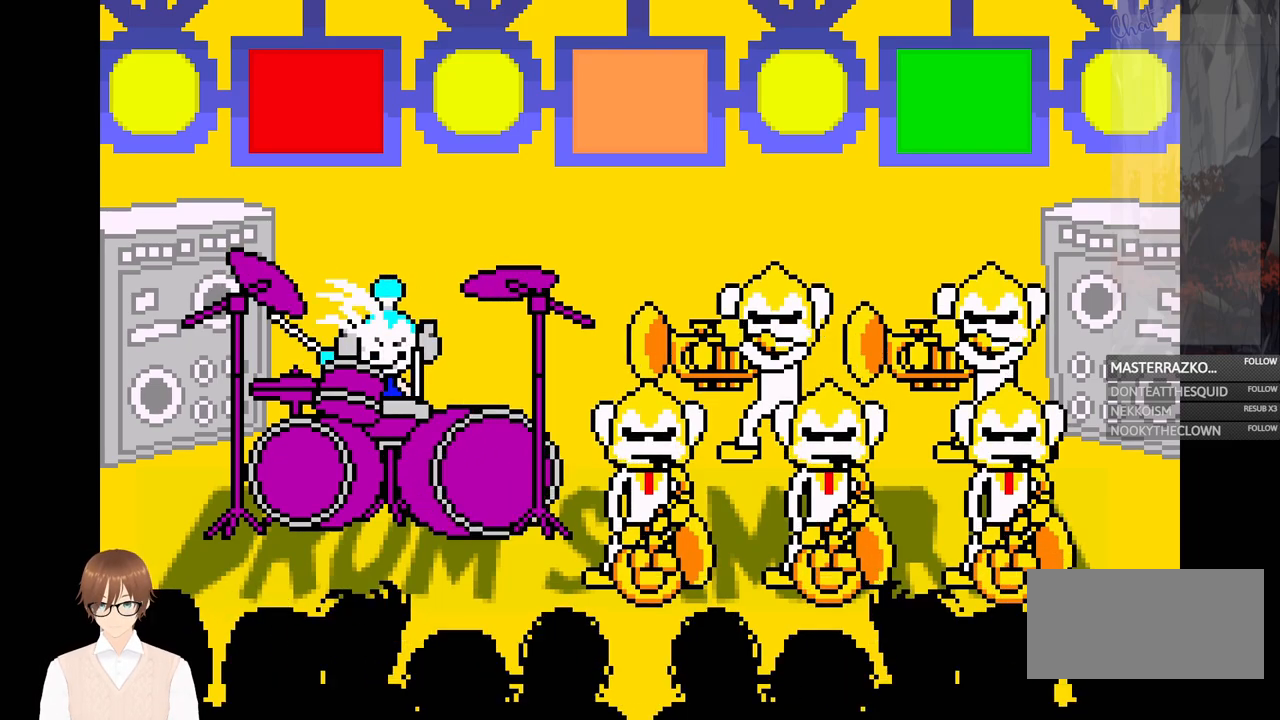
{"buttons": ["A"], "events": [[83, "B", "up"], [300, "B", "down"], [367, "B", "up"], [467, "A", "down"]]}
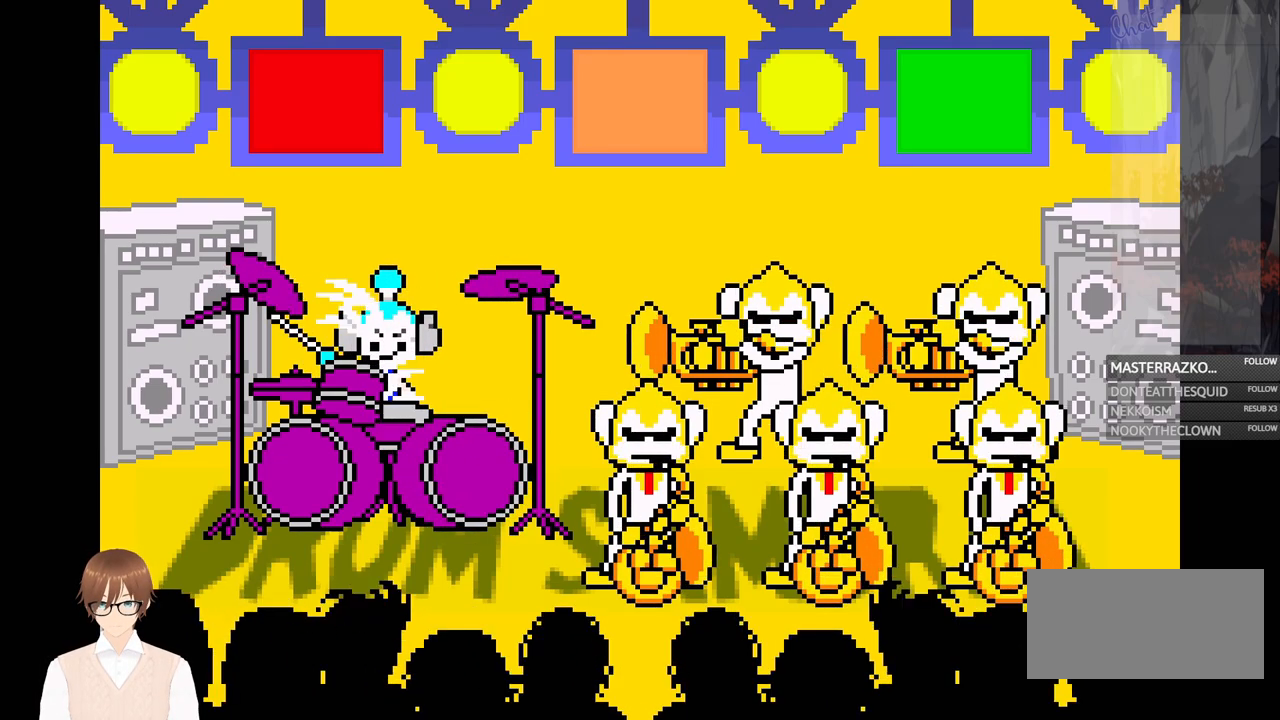
{"buttons": [], "events": [[67, "A", "up"], [333, "B", "down"], [433, "B", "up"]]}
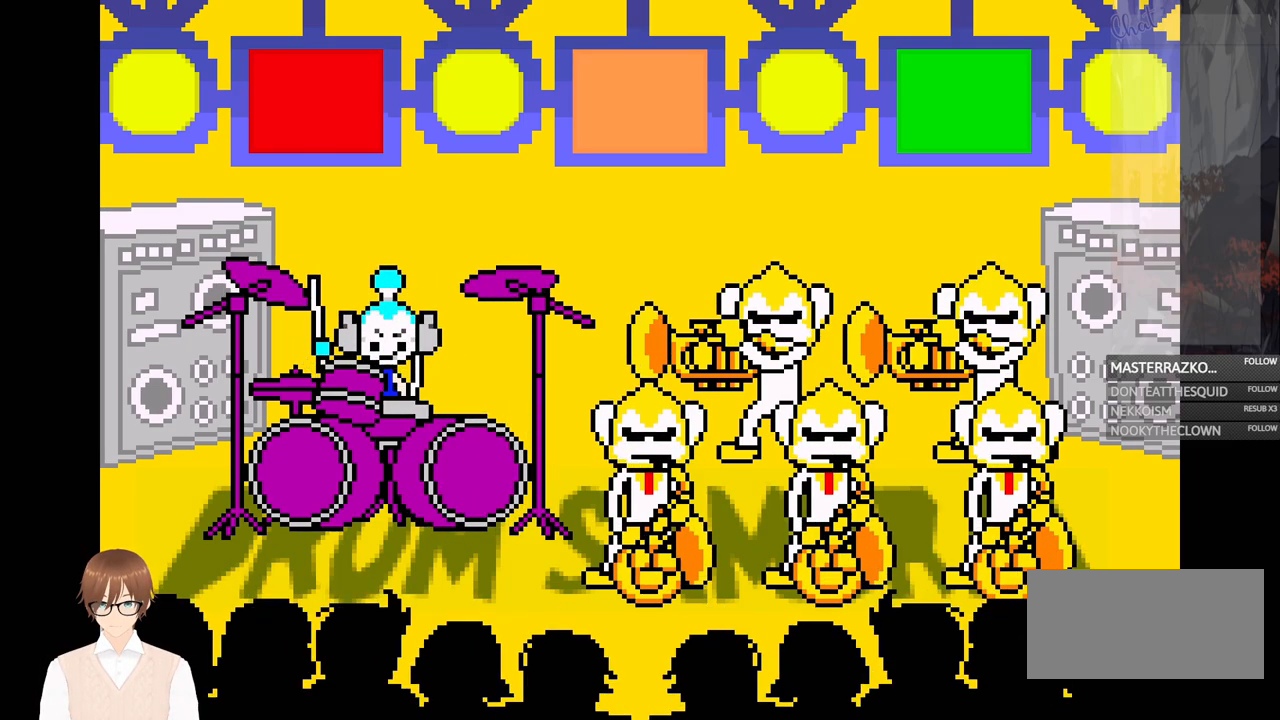
{"buttons": [], "events": [[317, "A", "down"], [417, "A", "up"]]}
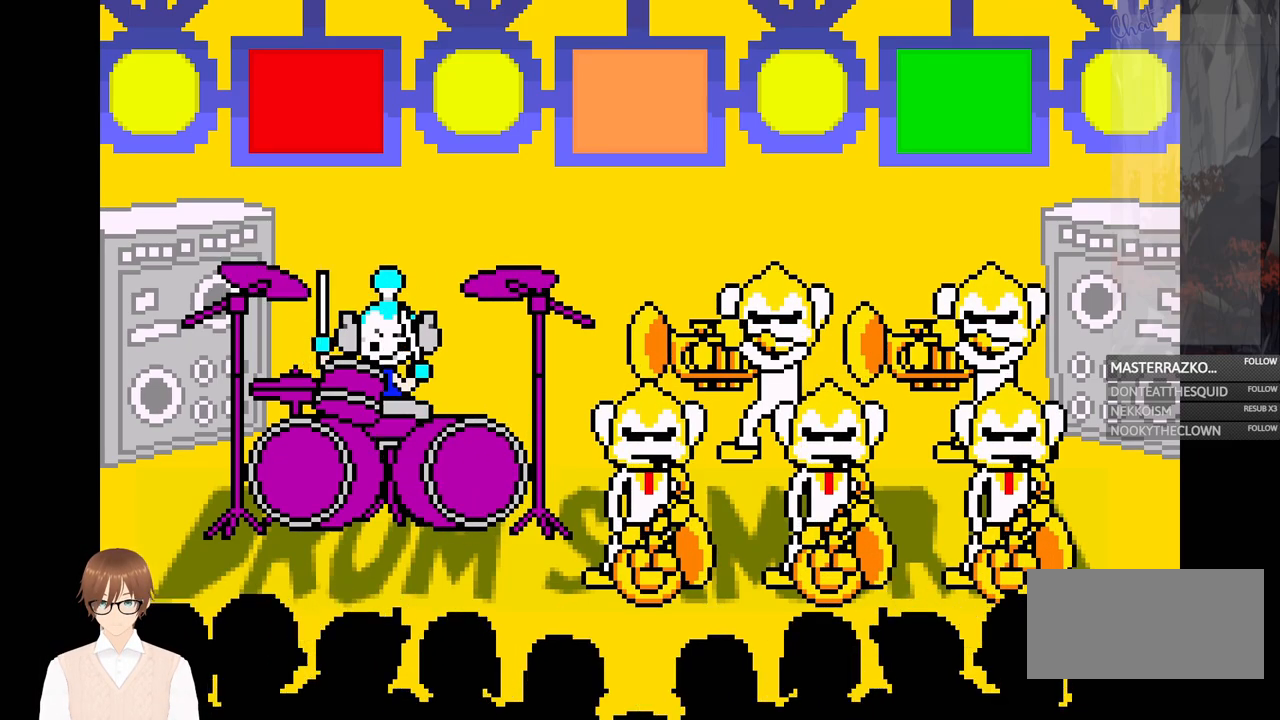
{"buttons": []}
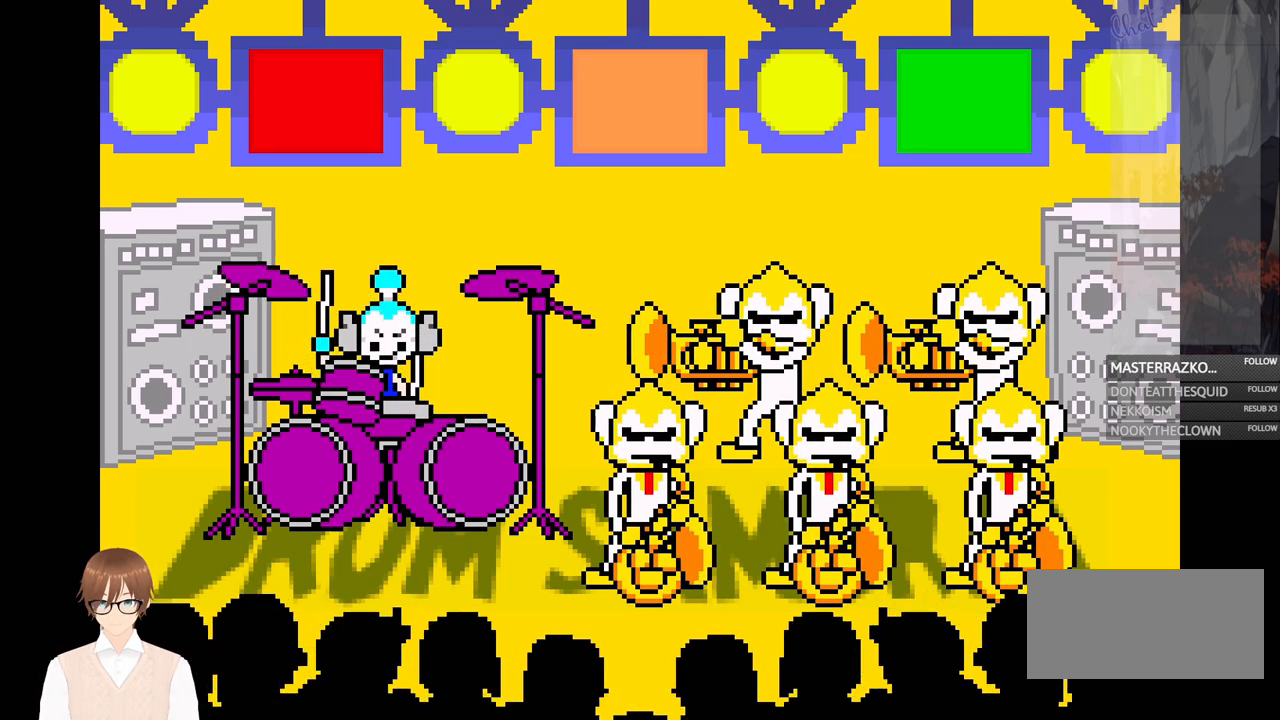
{"buttons": ["Y"], "events": [[17, "B", "down"], [67, "B", "up"], [200, "A", "down"], [267, "A", "up"], [483, "Y", "down"]]}
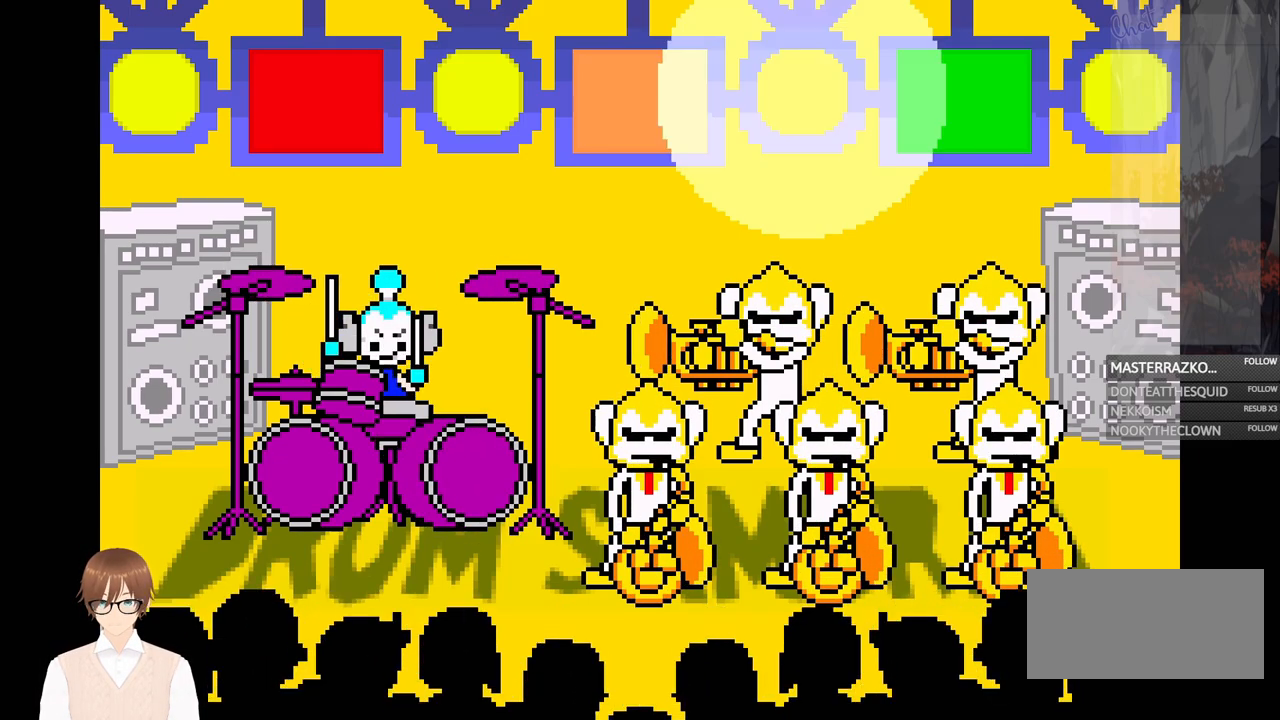
{"buttons": [], "events": [[50, "Y", "up"], [150, "B", "down"], [233, "B", "up"]]}
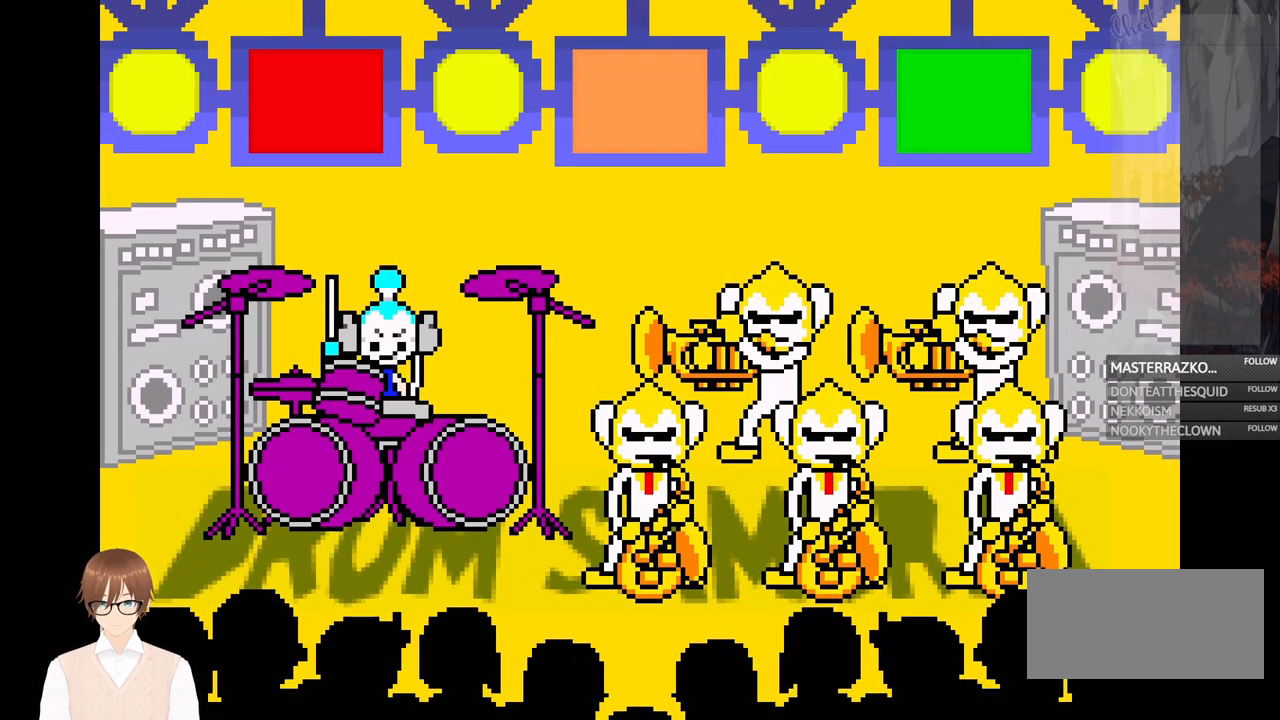
{"buttons": [], "events": [[100, "A", "down"], [200, "A", "up"]]}
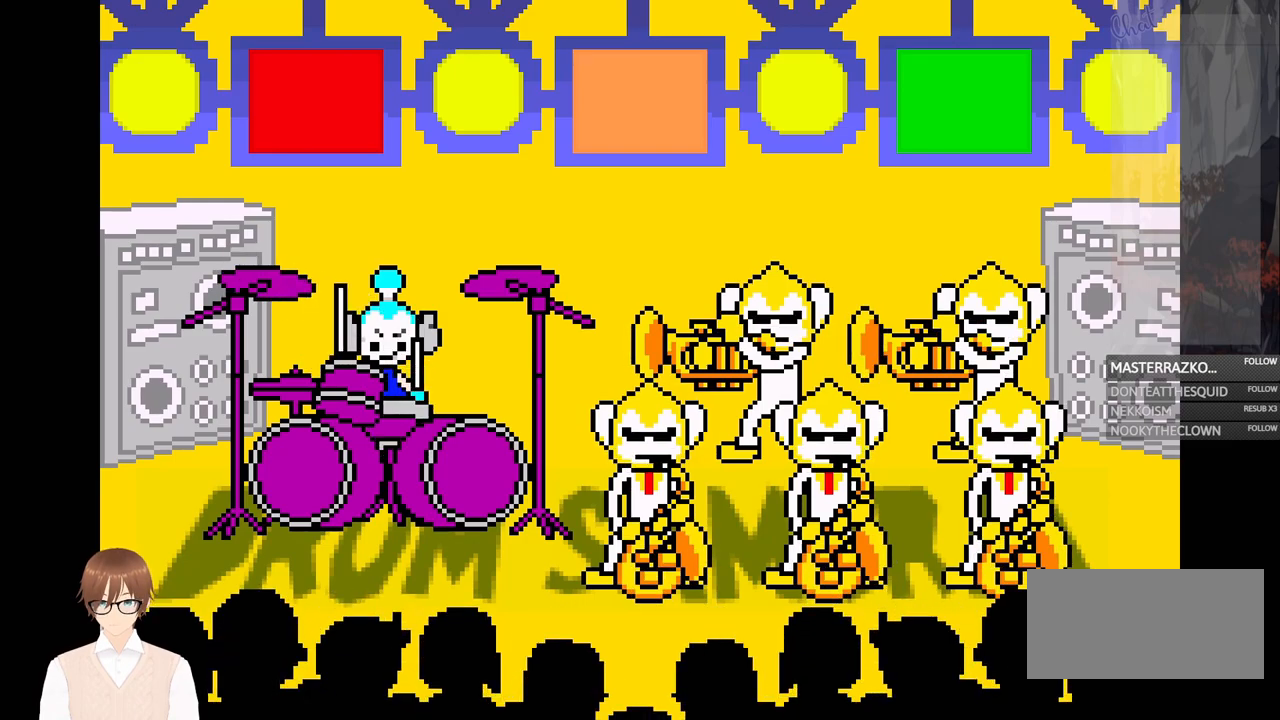
{"buttons": [], "events": [[33, "B", "down"], [133, "B", "up"], [367, "B", "down"], [450, "B", "up"]]}
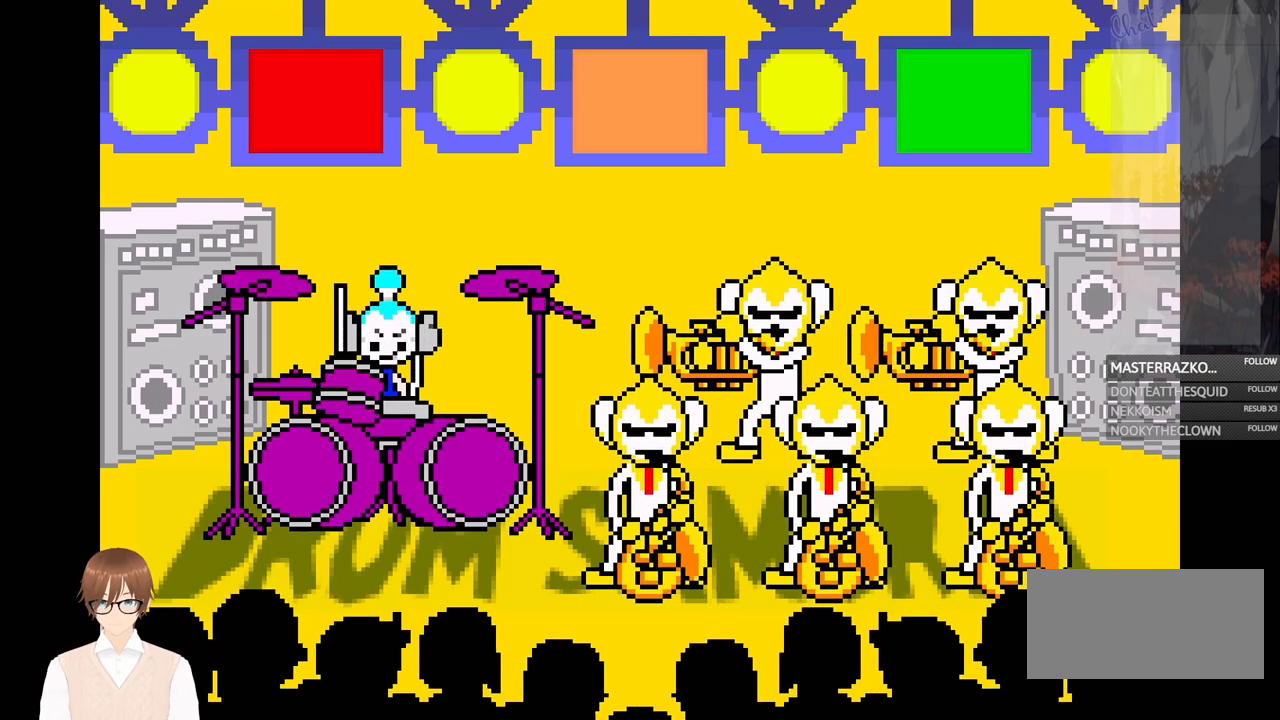
{"buttons": ["B"], "events": [[50, "A", "down"], [117, "A", "up"], [300, "X", "down"], [367, "X", "up"], [467, "B", "down"]]}
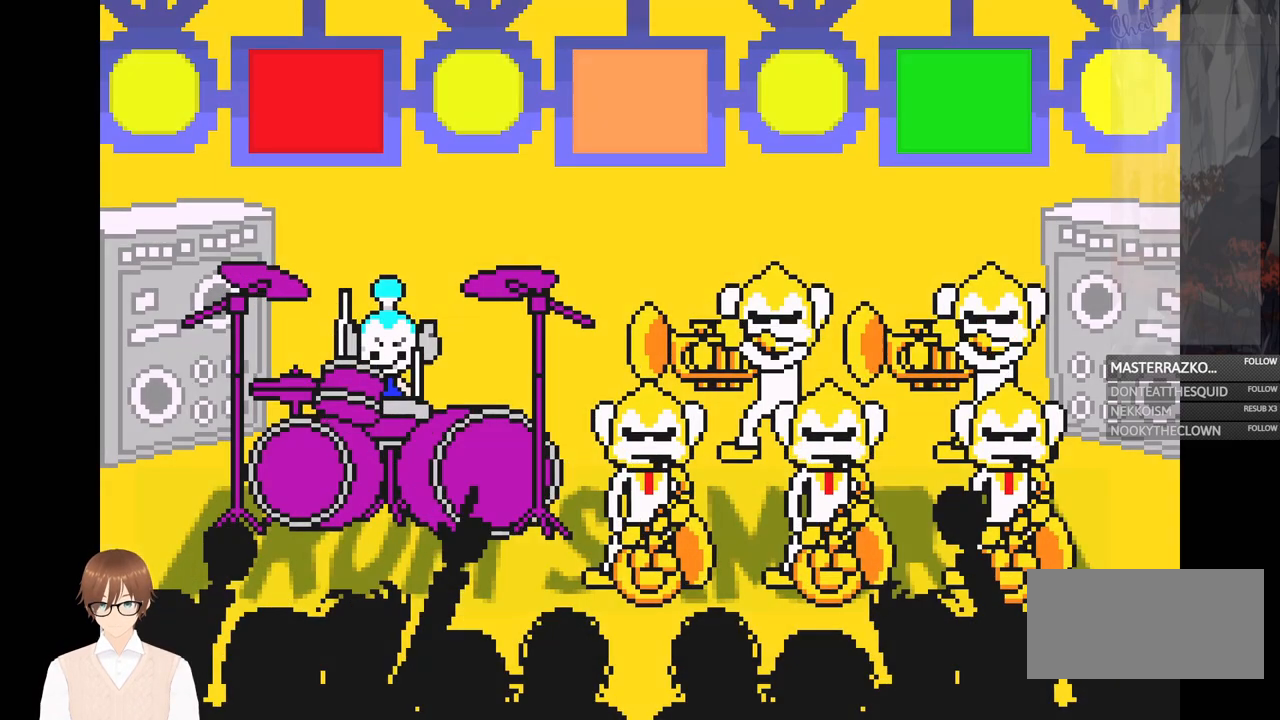
{"buttons": [], "events": [[50, "B", "up"], [383, "A", "down"], [500, "A", "up"]]}
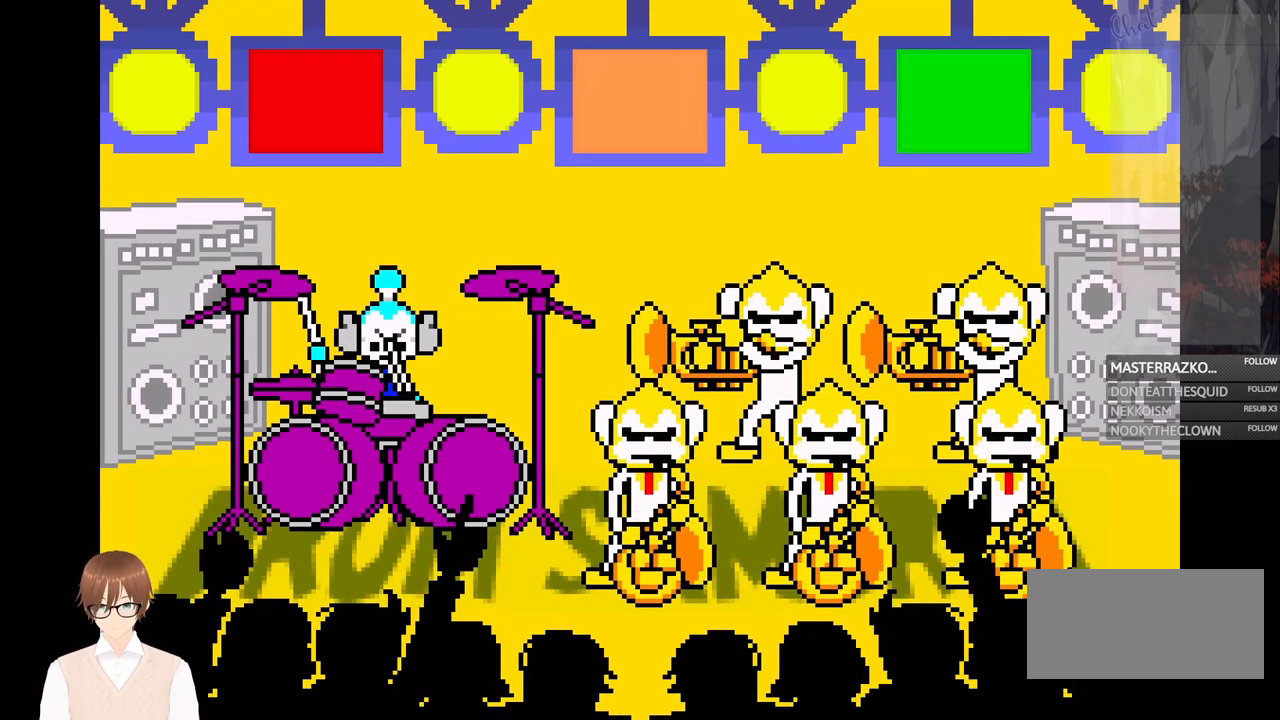
{"buttons": [], "events": [[317, "B", "down"], [417, "B", "up"]]}
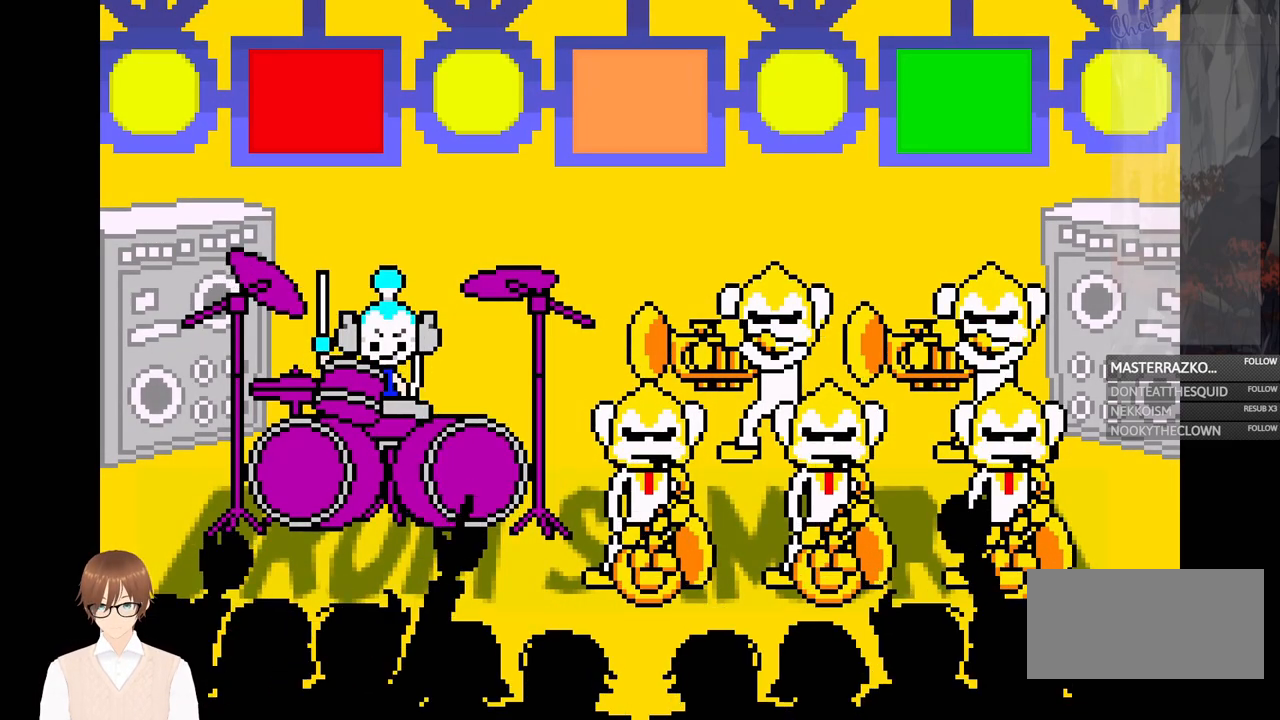
{"buttons": [], "events": [[150, "B", "down"], [200, "B", "up"], [300, "A", "down"], [367, "A", "up"]]}
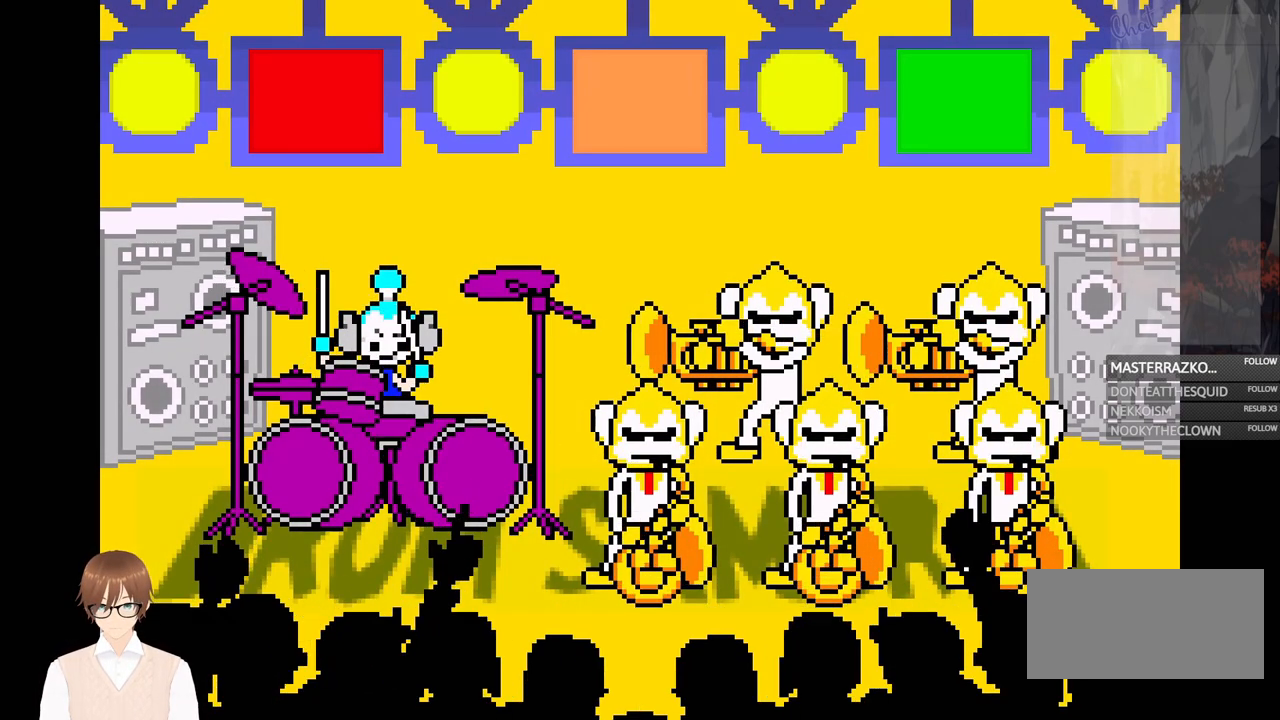
{"buttons": [], "events": [[50, "X", "down"], [117, "X", "up"], [217, "B", "down"], [300, "B", "up"]]}
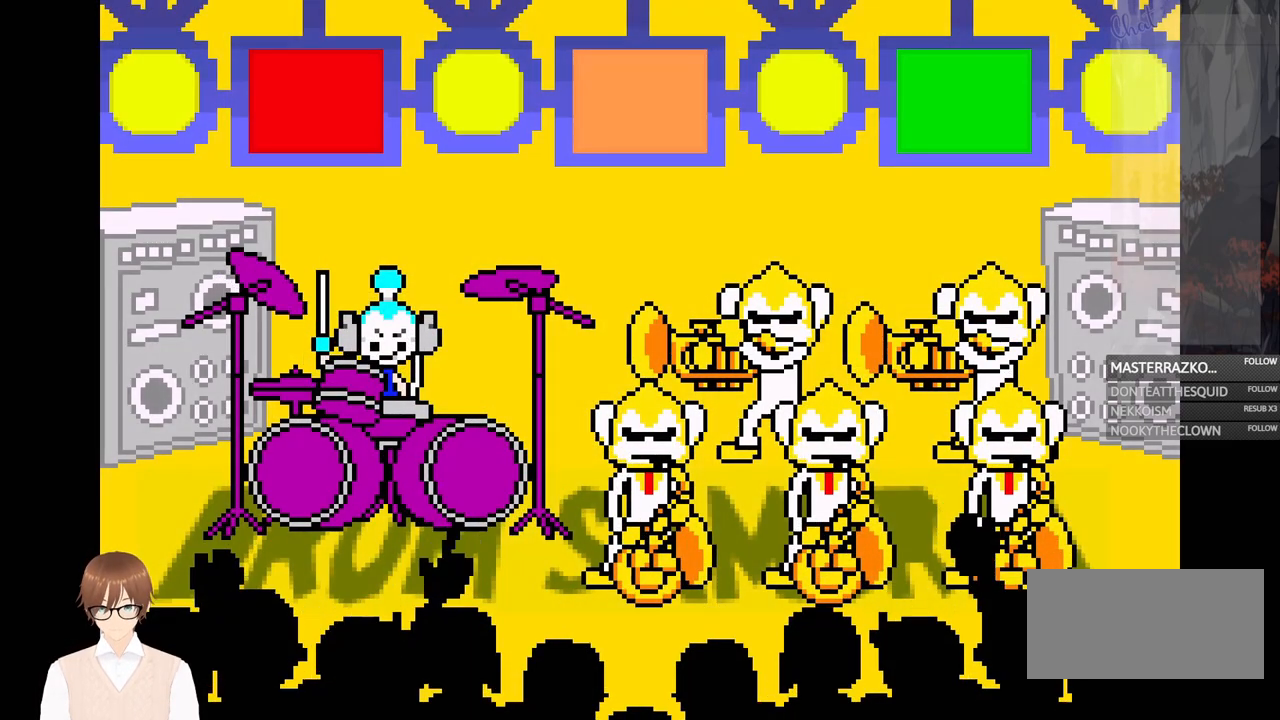
{"buttons": [], "events": [[183, "A", "down"], [300, "A", "up"]]}
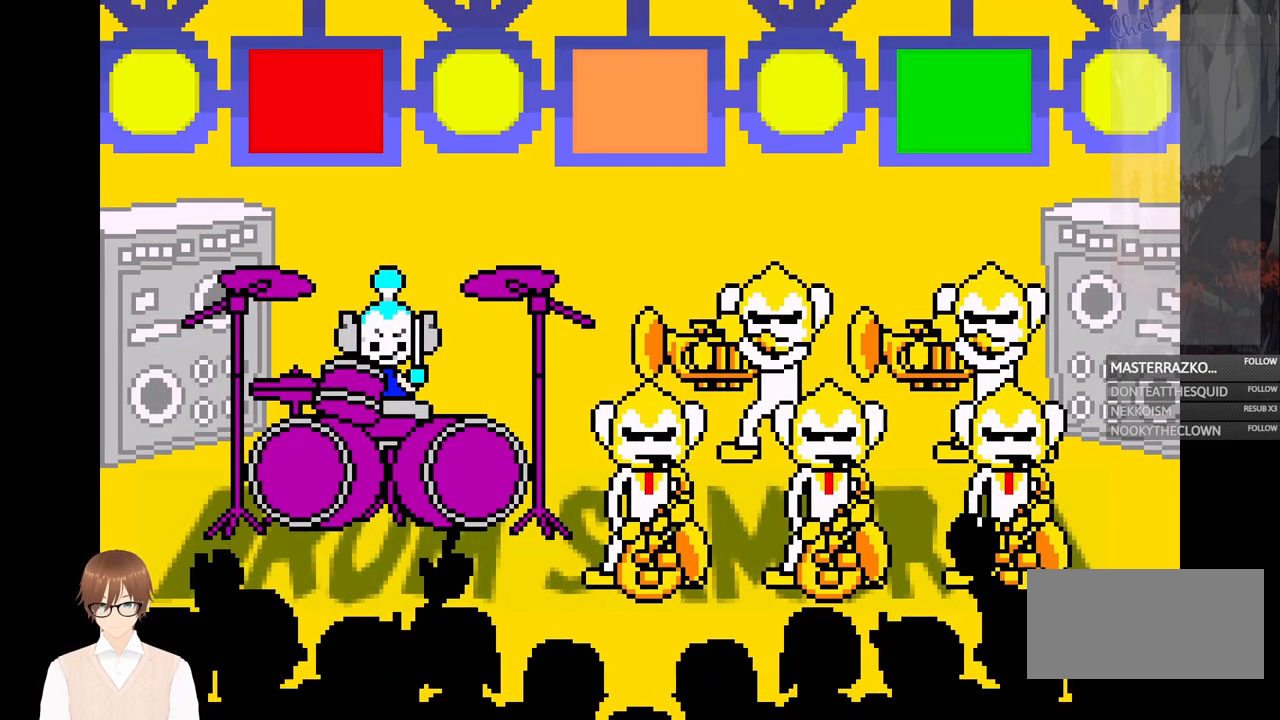
{"buttons": [], "events": [[100, "B", "down"], [183, "B", "up"], [417, "B", "down"], [467, "B", "up"]]}